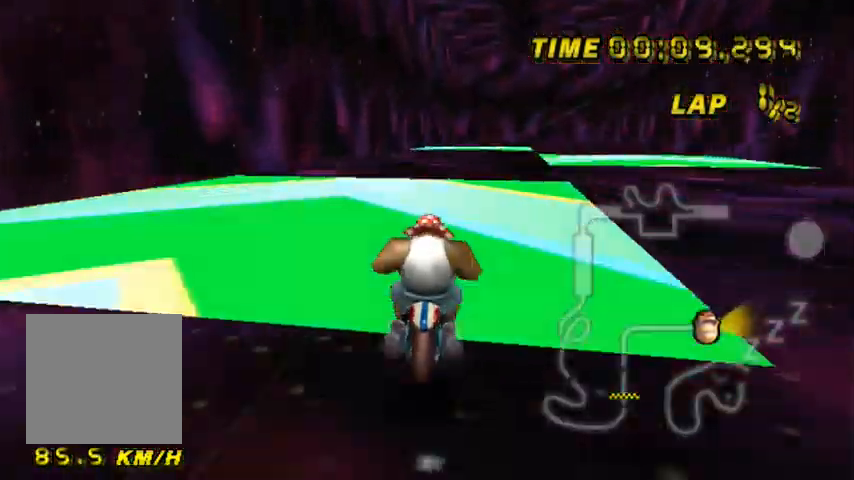
Gameplay with a controller (Nintendo layout); each line is a JSON object with the inputs held at the frame after it. "events" lists button and stick changes between this image and that frame as [ms after this image, input, new state], when the widget could be followed in between. Not read: L3 R3.
{"buttons": ["A", "B"], "left_stick": "down-right", "events": [[134, "left_stick", "down-right"]]}
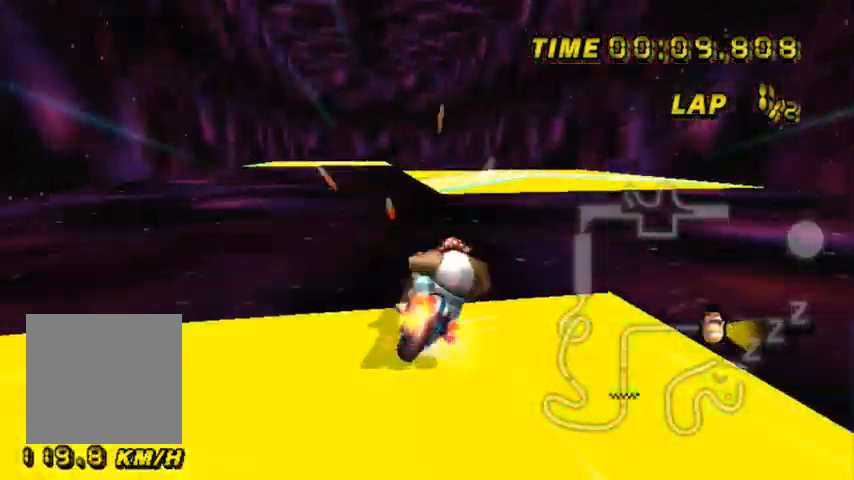
{"buttons": ["A", "B"], "left_stick": "left", "events": [[33, "B", "up"], [67, "left_stick", "center"], [133, "B", "down"], [234, "left_stick", "left"]]}
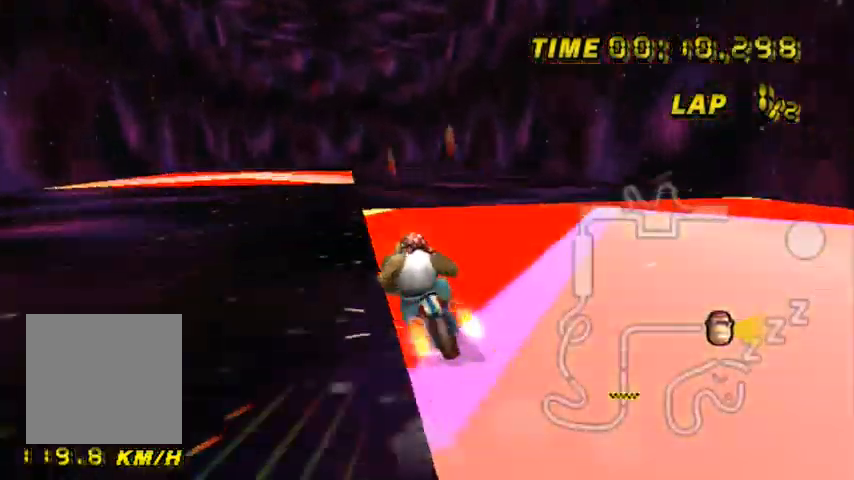
{"buttons": ["A", "B"], "left_stick": "down-right", "events": [[200, "B", "up"], [200, "left_stick", "center"], [300, "B", "down"], [400, "left_stick", "down-right"]]}
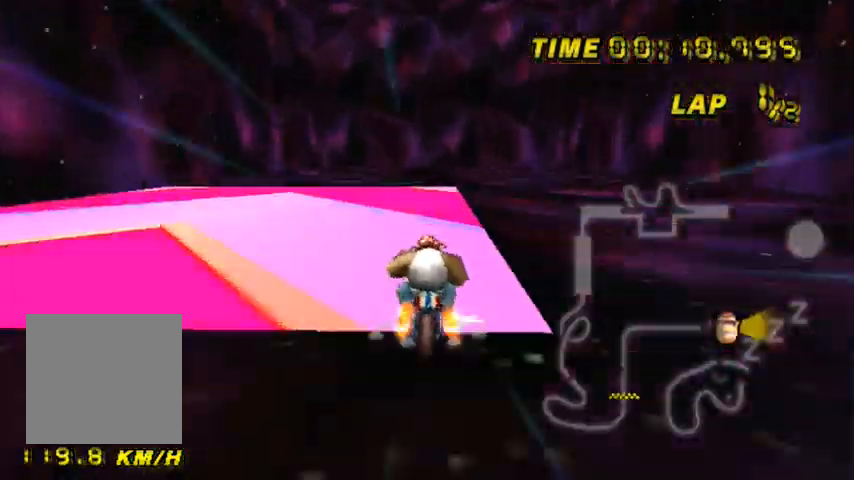
{"buttons": ["A", "B"], "left_stick": "right", "events": [[67, "left_stick", "center"], [133, "left_stick", "right"]]}
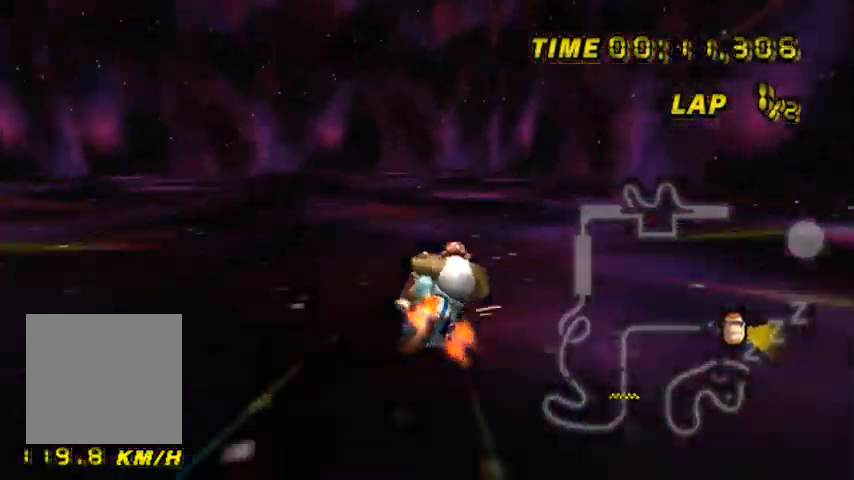
{"buttons": ["A", "B"], "left_stick": "right", "events": []}